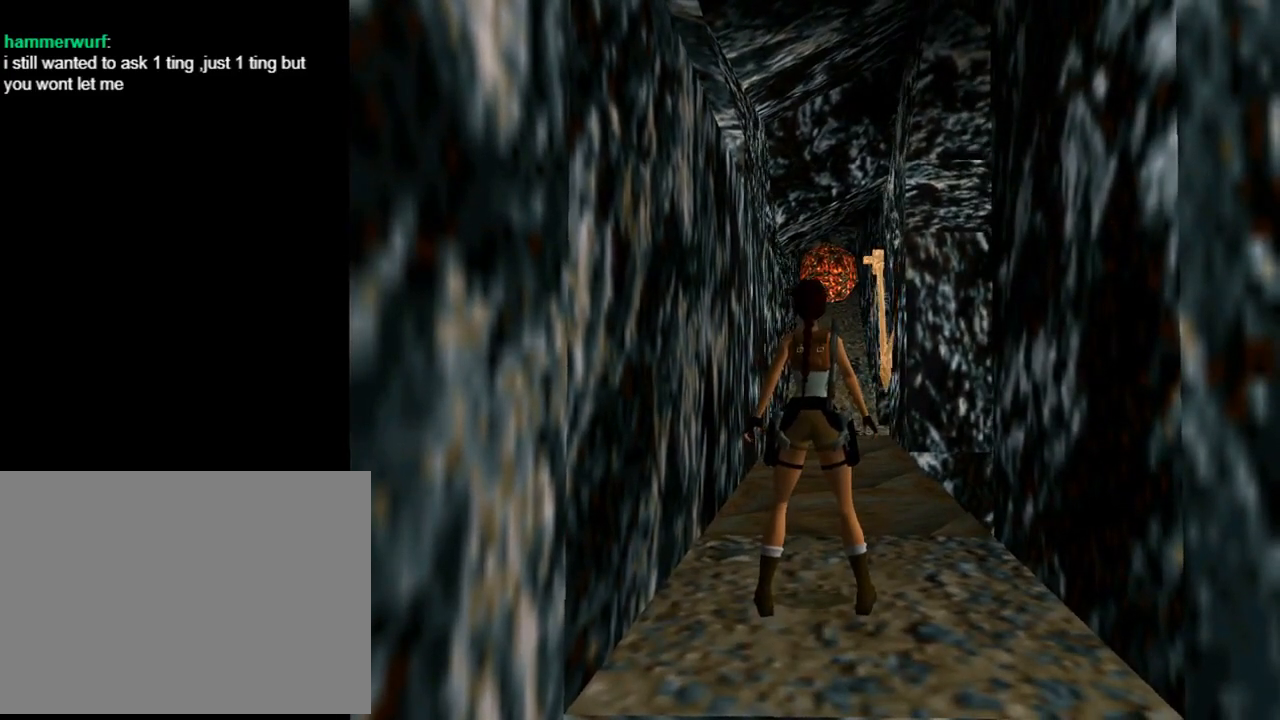
Gameplay with a controller (PlayStation layout); each line is a JSON object with the inputs held at the frame after it. "events" lists button and stick changes between this image and that frame as [ms after this image, input, new state], when the widget could be followed in between. Not read: R1 right_stick.
{"buttons": ["DPAD_UP"], "left_stick": "center", "events": [[467, "DPAD_UP", "down"]]}
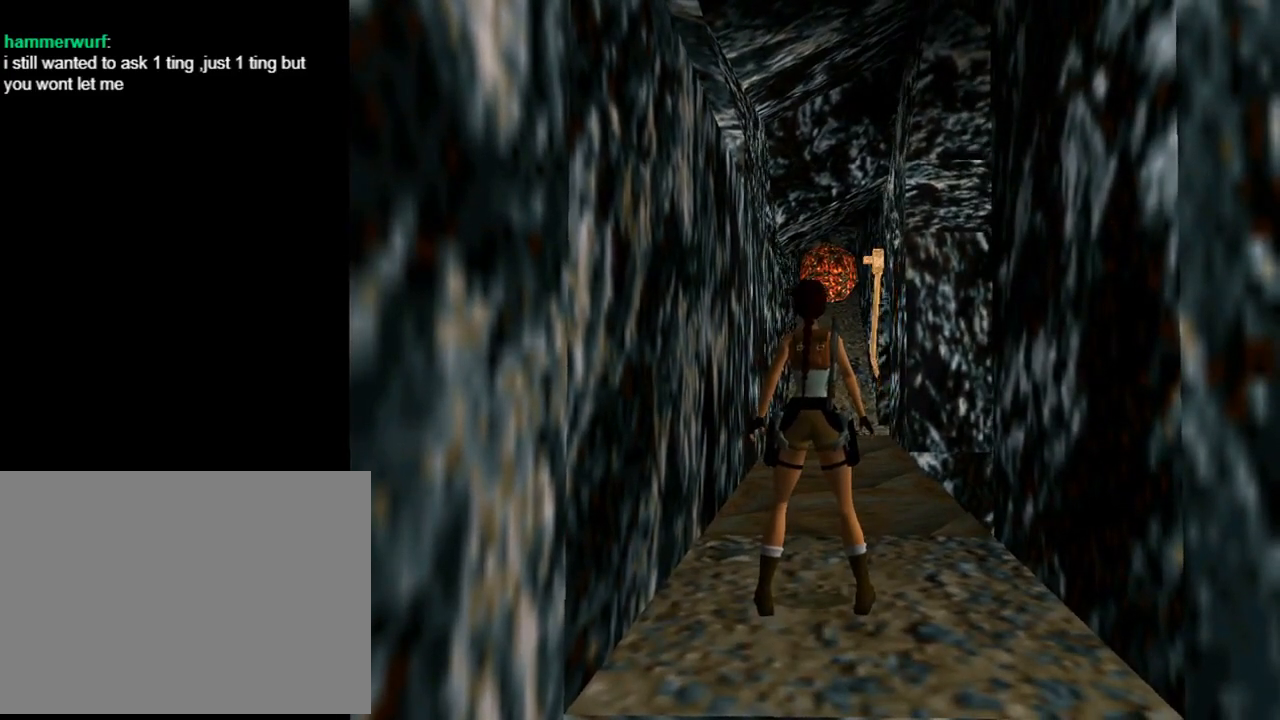
{"buttons": ["R2", "DPAD_UP"], "left_stick": "center", "events": [[133, "R2", "down"]]}
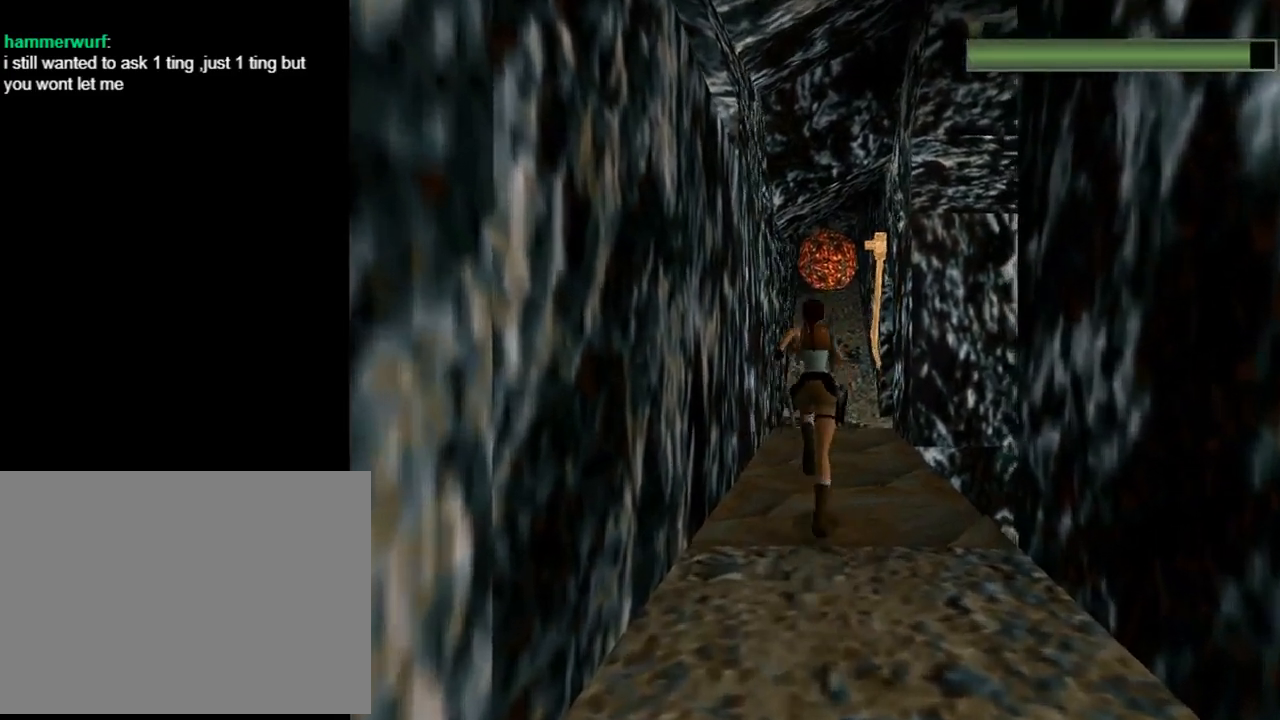
{"buttons": ["DPAD_UP", "DPAD_RIGHT"], "left_stick": "center", "events": [[200, "DPAD_RIGHT", "down"], [333, "R2", "up"]]}
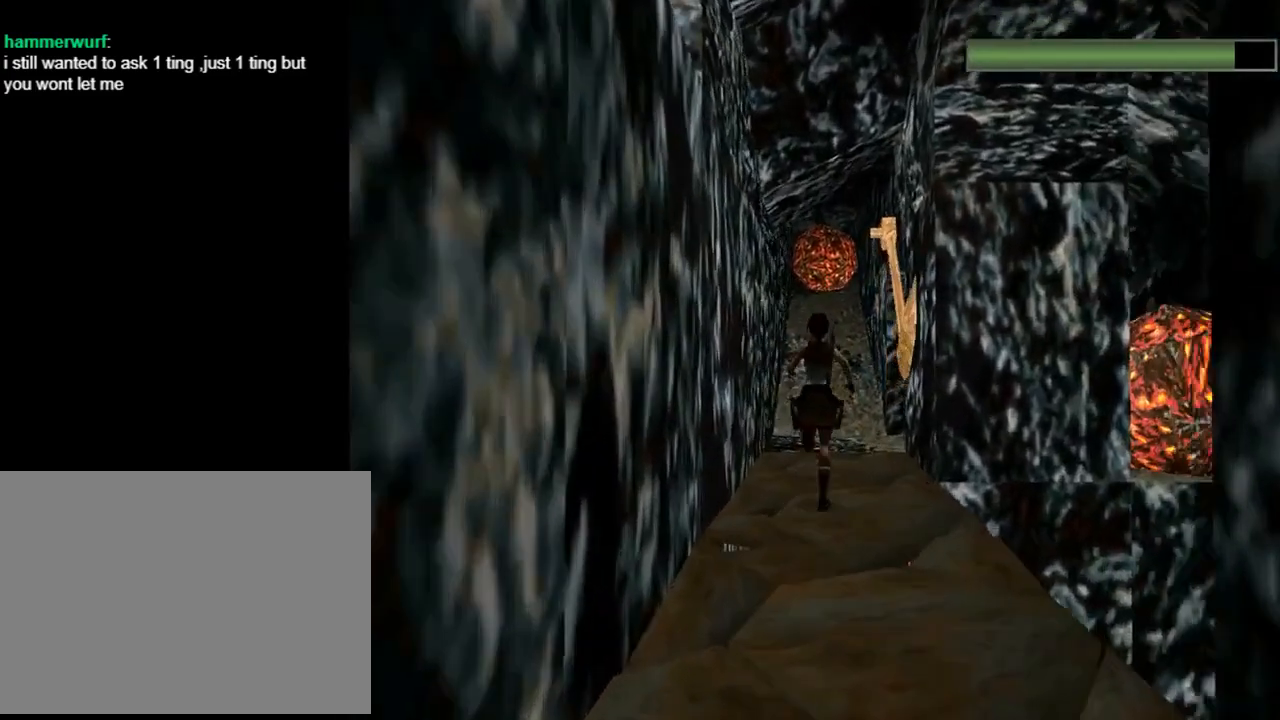
{"buttons": ["DPAD_UP", "DPAD_RIGHT"], "left_stick": "center", "events": [[33, "DPAD_RIGHT", "up"], [167, "DPAD_RIGHT", "down"]]}
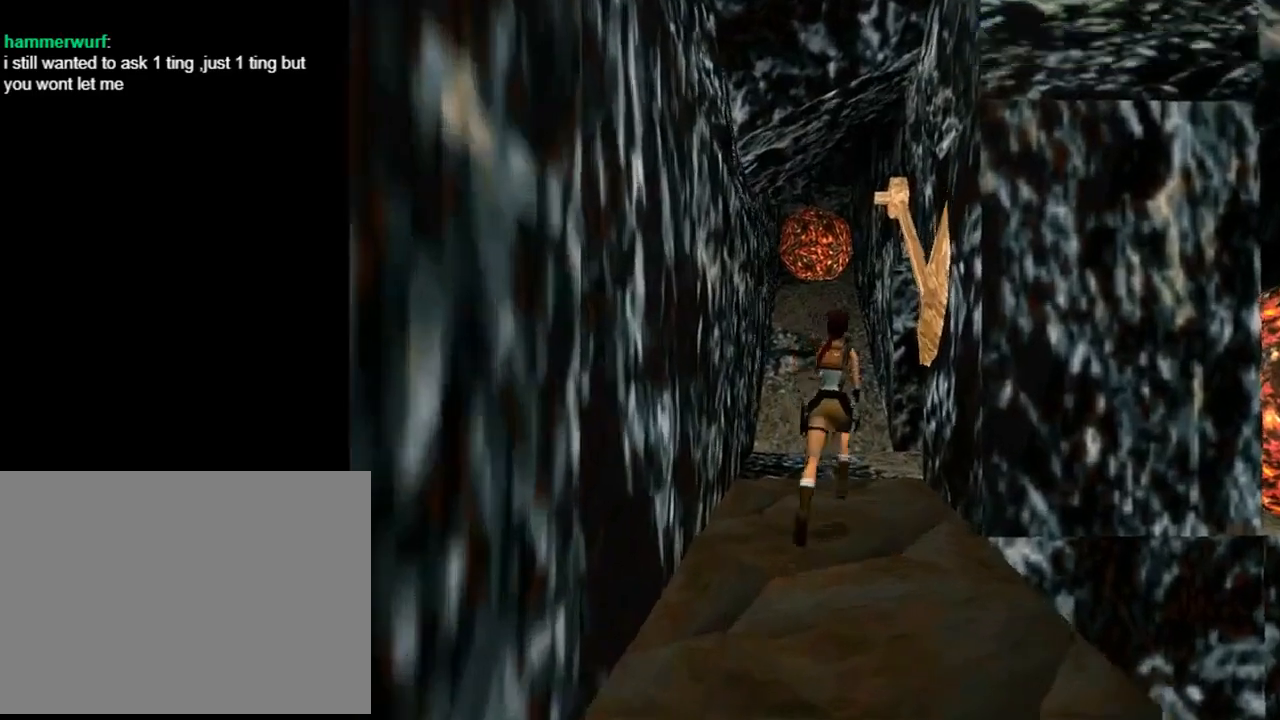
{"buttons": ["R2", "DPAD_UP", "DPAD_RIGHT"], "left_stick": "center", "events": [[100, "DPAD_RIGHT", "up"], [300, "R2", "down"], [467, "DPAD_RIGHT", "down"]]}
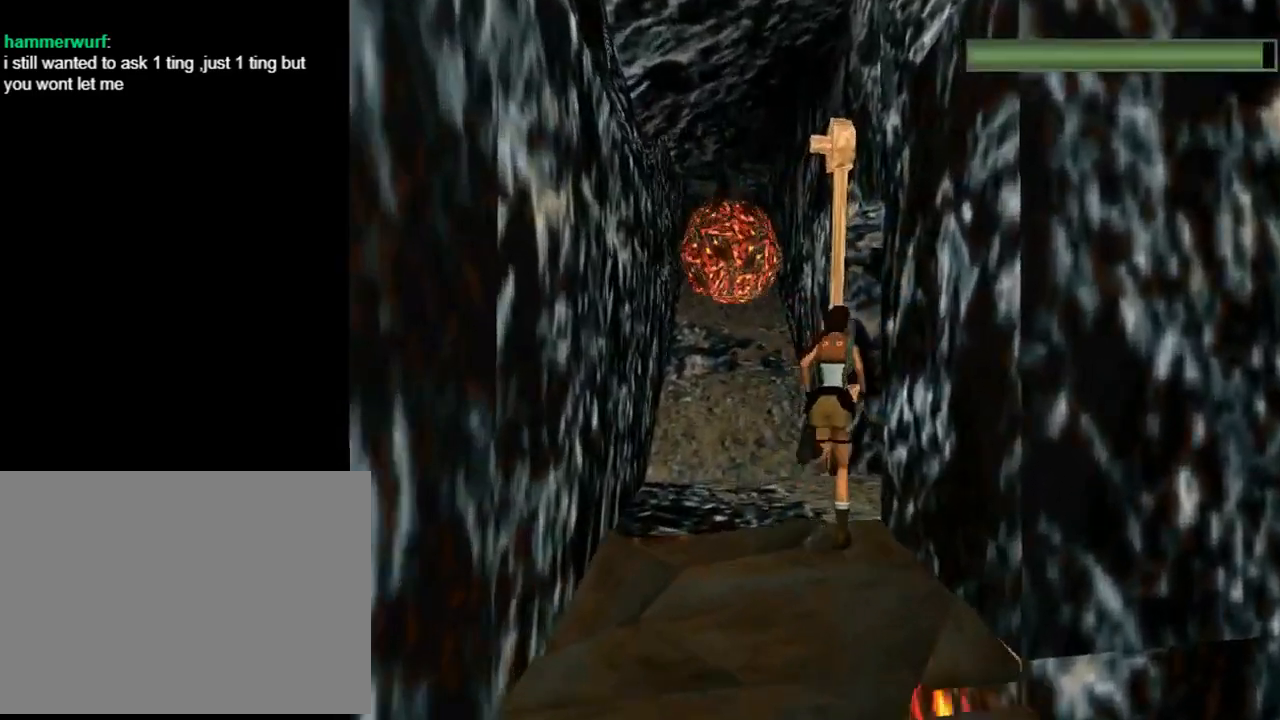
{"buttons": ["DPAD_UP", "DPAD_RIGHT"], "left_stick": "center", "events": [[200, "R2", "up"]]}
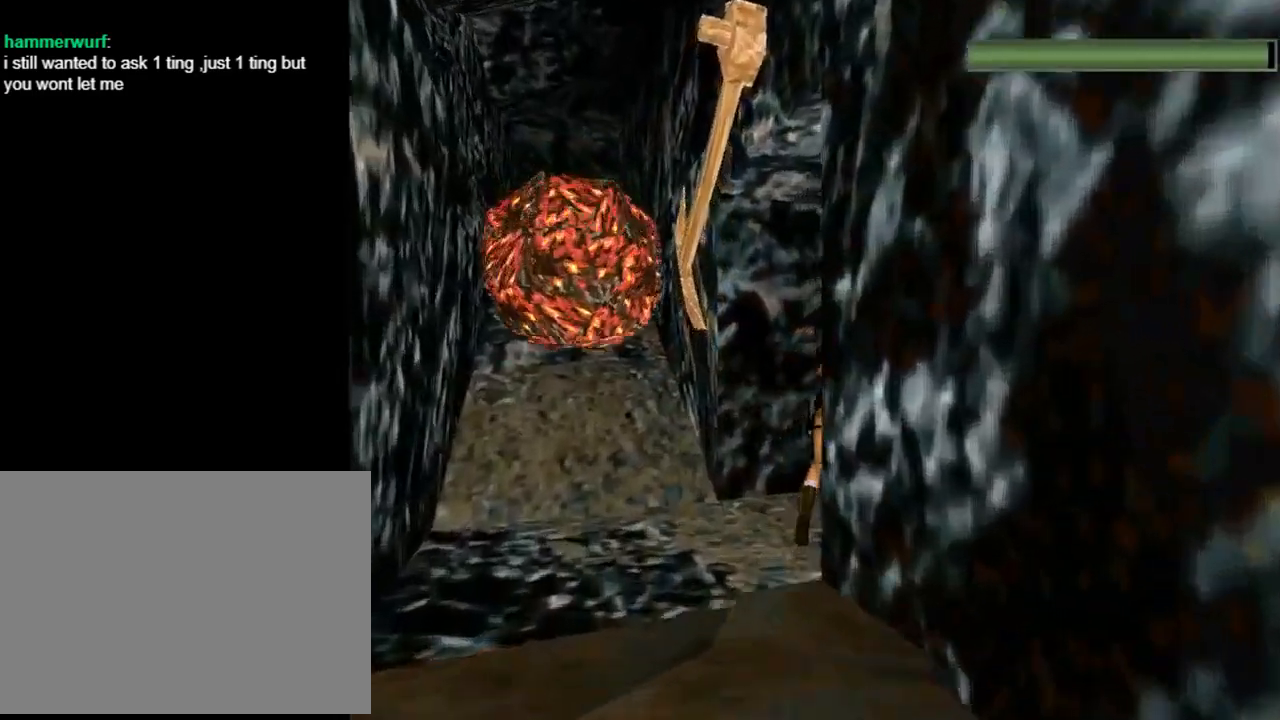
{"buttons": ["DPAD_UP", "DPAD_LEFT"], "left_stick": "center", "events": [[233, "DPAD_RIGHT", "up"], [400, "DPAD_LEFT", "down"]]}
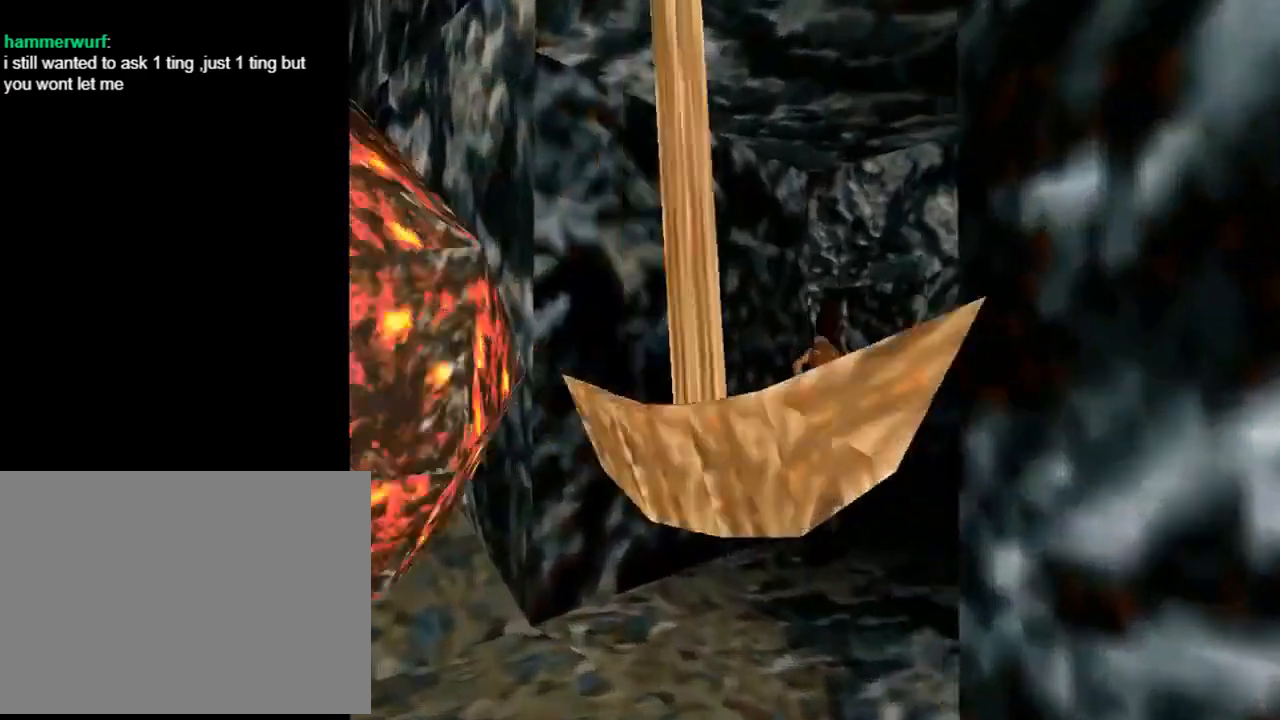
{"buttons": ["R2", "DPAD_UP", "DPAD_LEFT"], "left_stick": "center", "events": [[467, "R2", "down"]]}
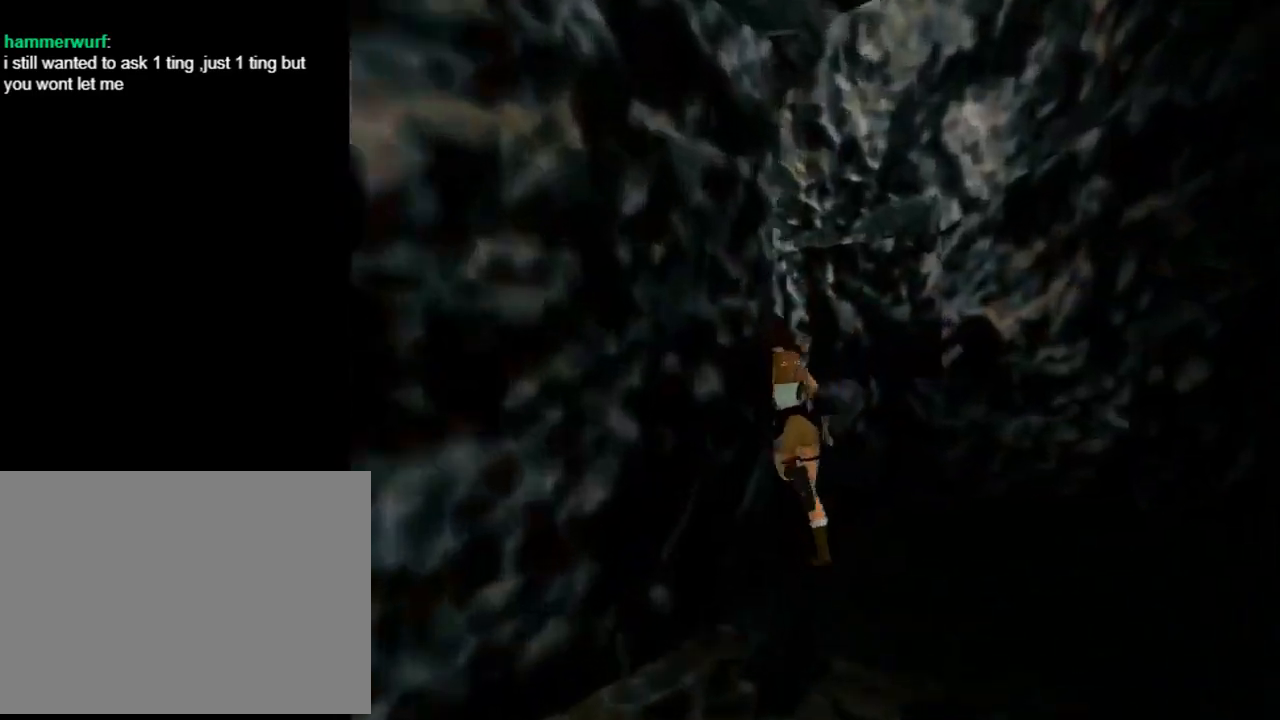
{"buttons": ["R2", "DPAD_UP"], "left_stick": "center", "events": [[433, "DPAD_LEFT", "up"]]}
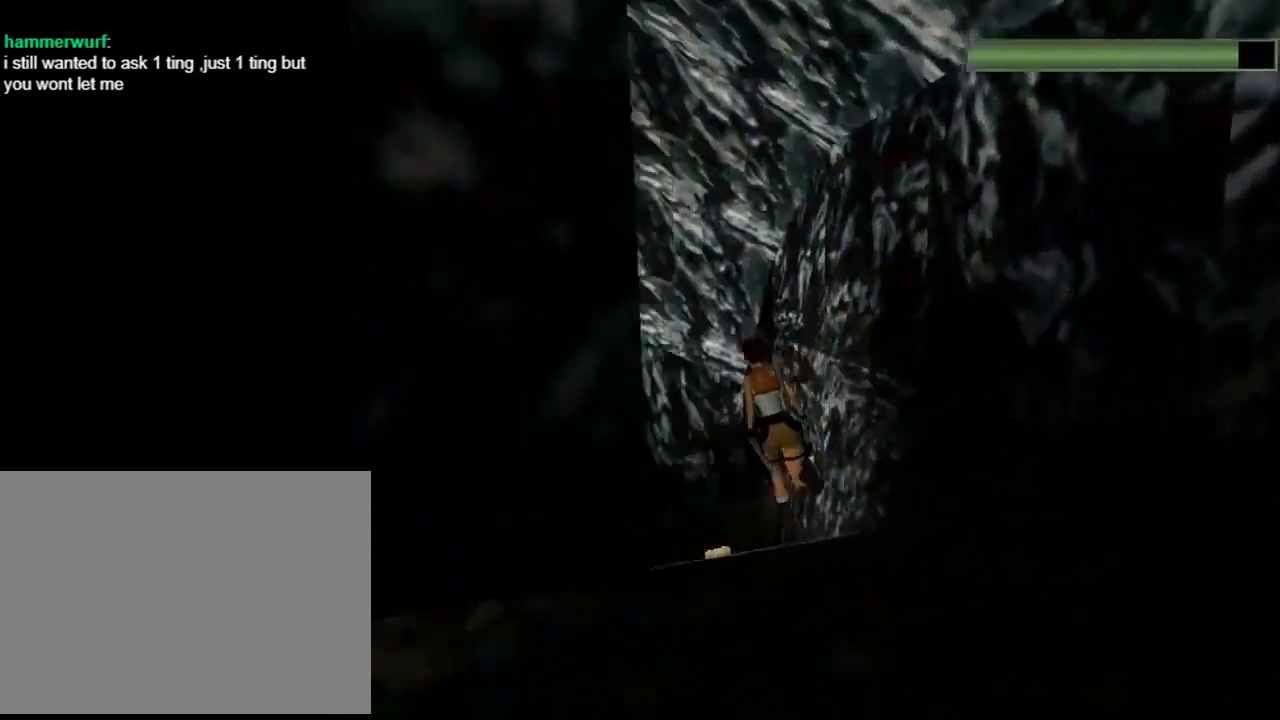
{"buttons": ["R2", "DPAD_UP"], "left_stick": "center", "events": [[33, "DPAD_RIGHT", "down"], [167, "DPAD_RIGHT", "up"], [333, "DPAD_LEFT", "down"], [467, "DPAD_LEFT", "up"]]}
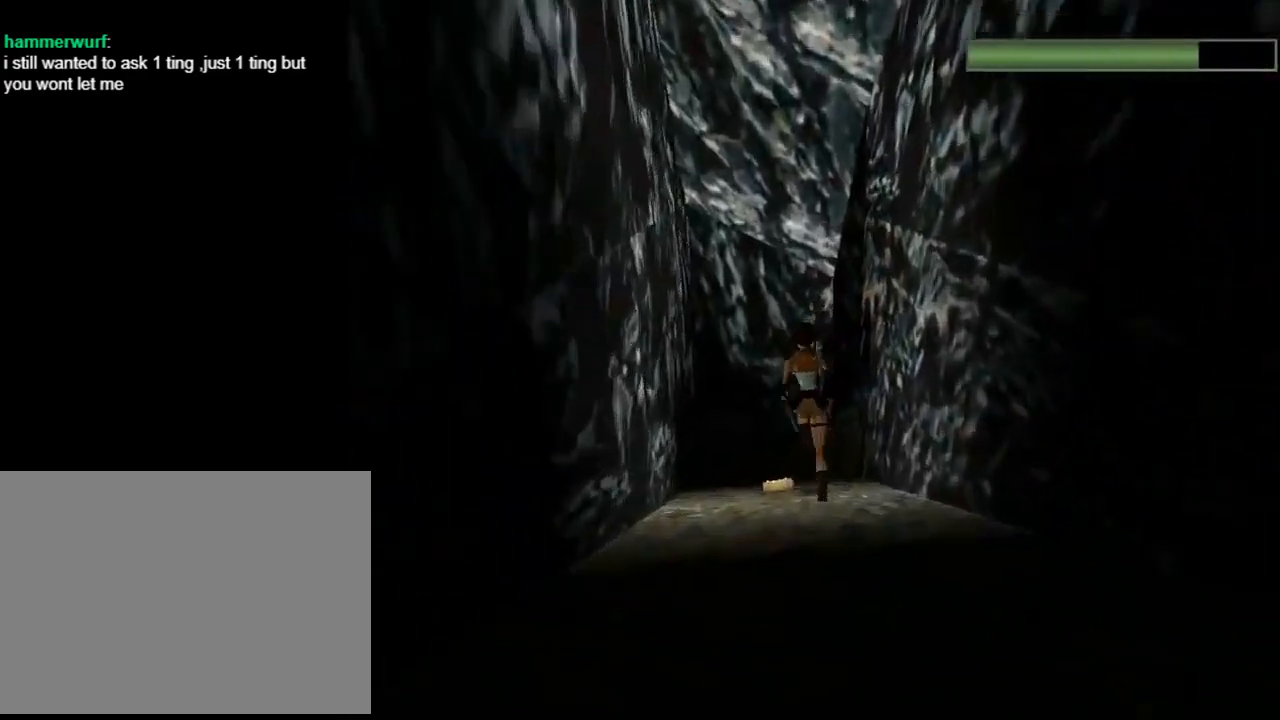
{"buttons": ["DPAD_UP", "DPAD_RIGHT"], "left_stick": "center", "events": [[67, "R2", "up"], [367, "DPAD_RIGHT", "down"]]}
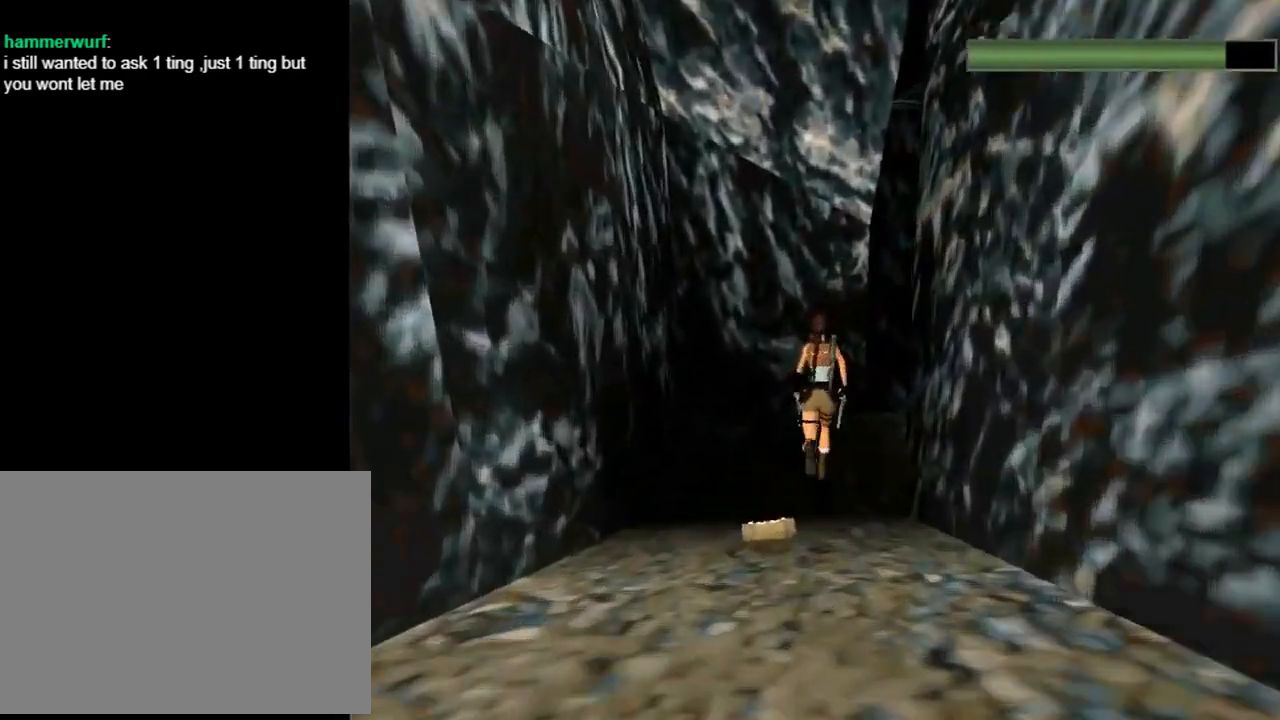
{"buttons": ["DPAD_UP", "DPAD_RIGHT"], "left_stick": "center", "events": []}
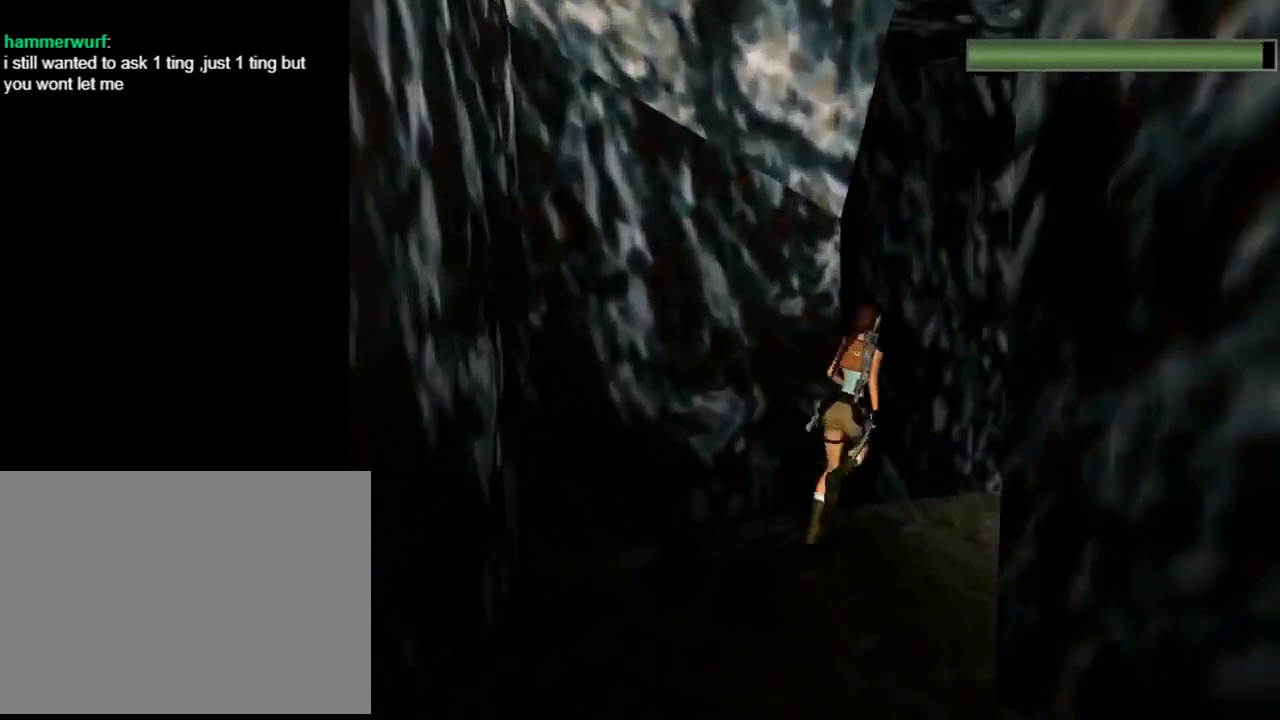
{"buttons": ["DPAD_UP"], "left_stick": "center", "events": [[400, "DPAD_RIGHT", "up"]]}
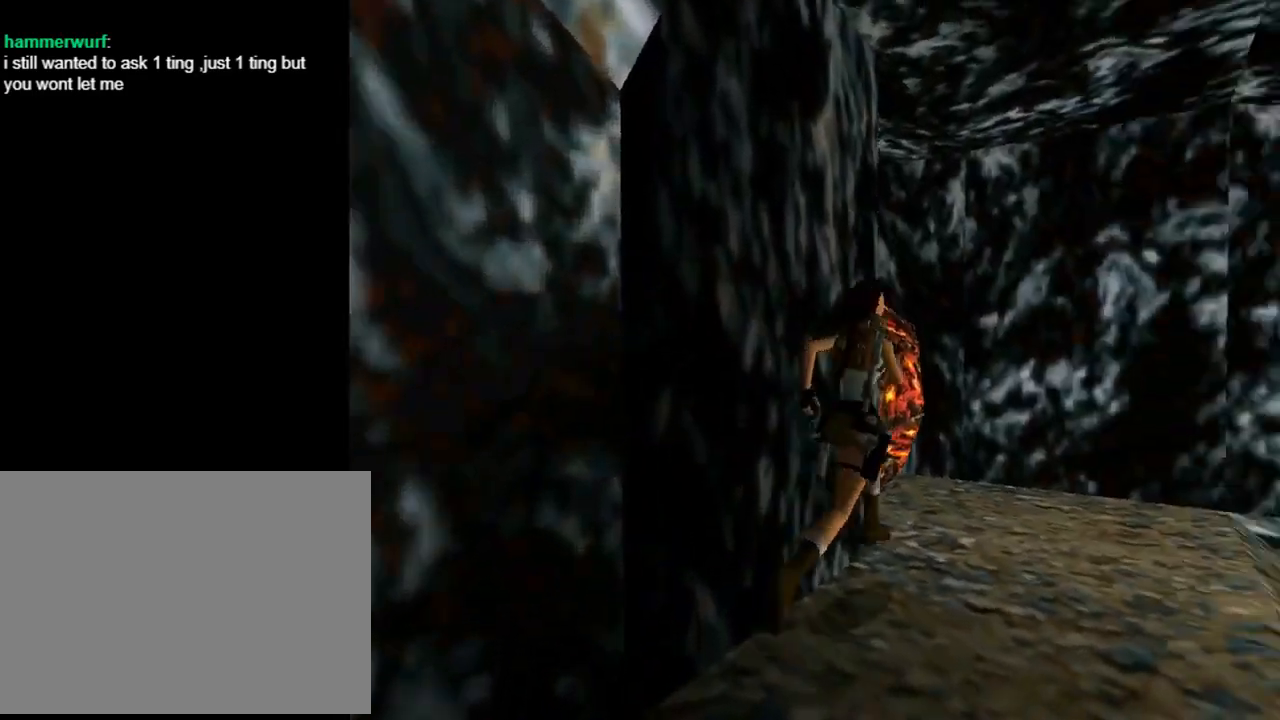
{"buttons": ["DPAD_UP", "DPAD_RIGHT"], "left_stick": "center", "events": [[333, "DPAD_RIGHT", "down"]]}
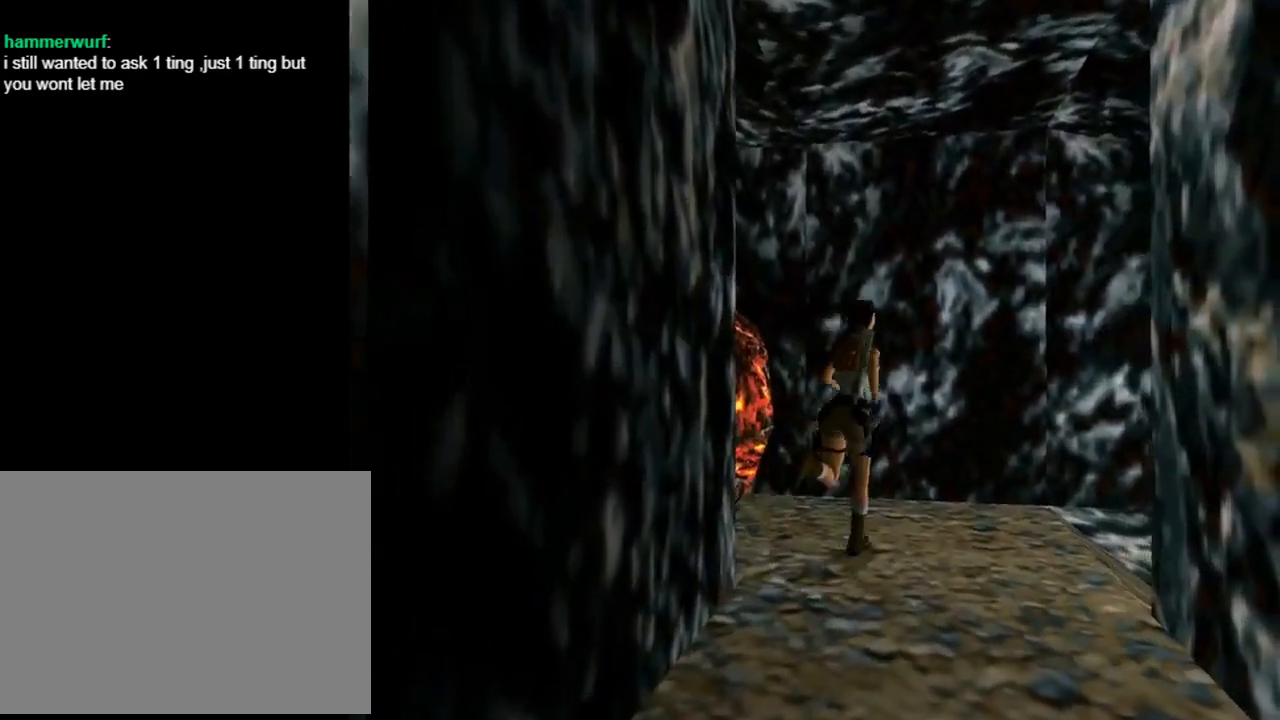
{"buttons": ["DPAD_UP"], "left_stick": "center", "events": [[433, "DPAD_RIGHT", "up"]]}
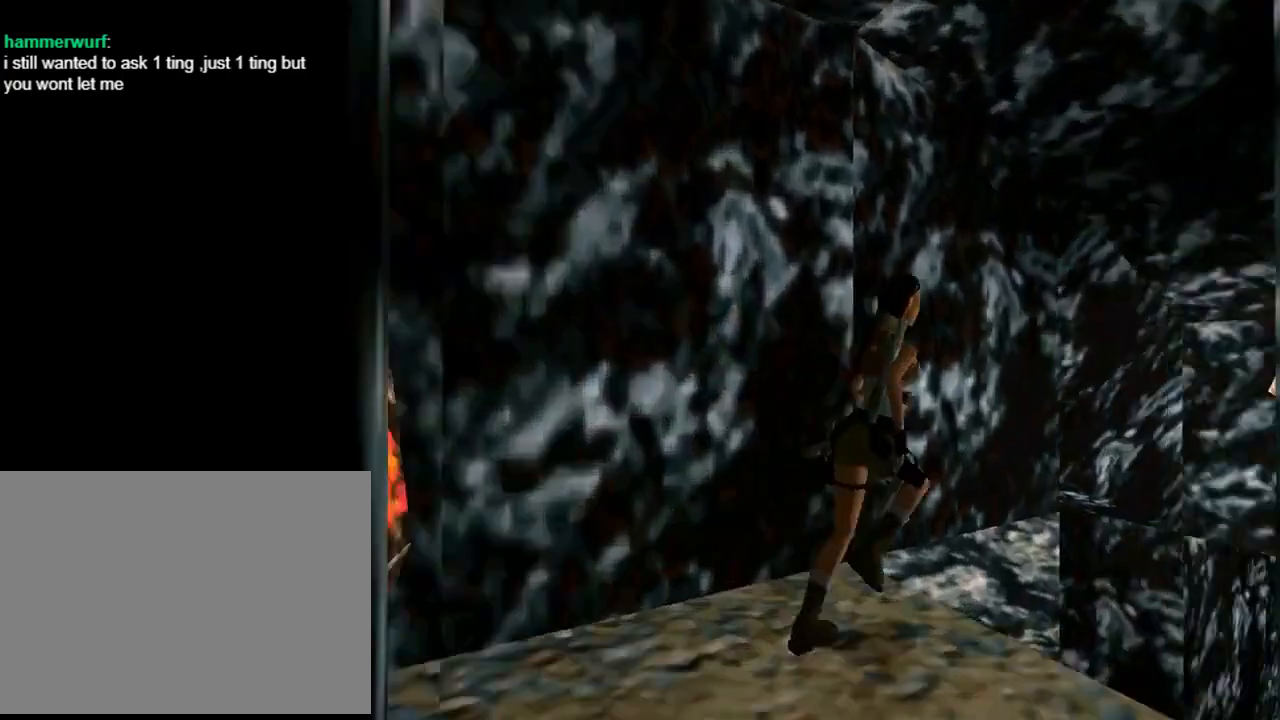
{"buttons": ["DPAD_UP"], "left_stick": "center", "events": [[67, "DPAD_LEFT", "down"], [233, "DPAD_LEFT", "up"]]}
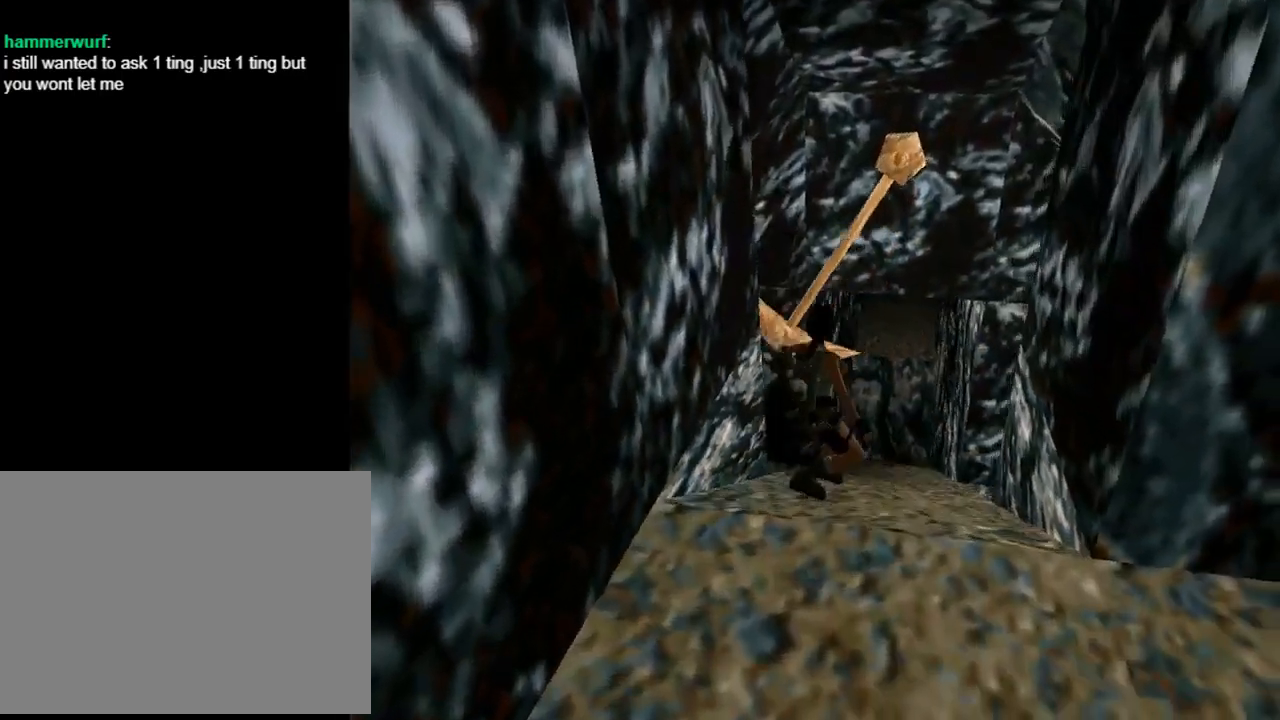
{"buttons": ["DPAD_UP"], "left_stick": "center", "events": []}
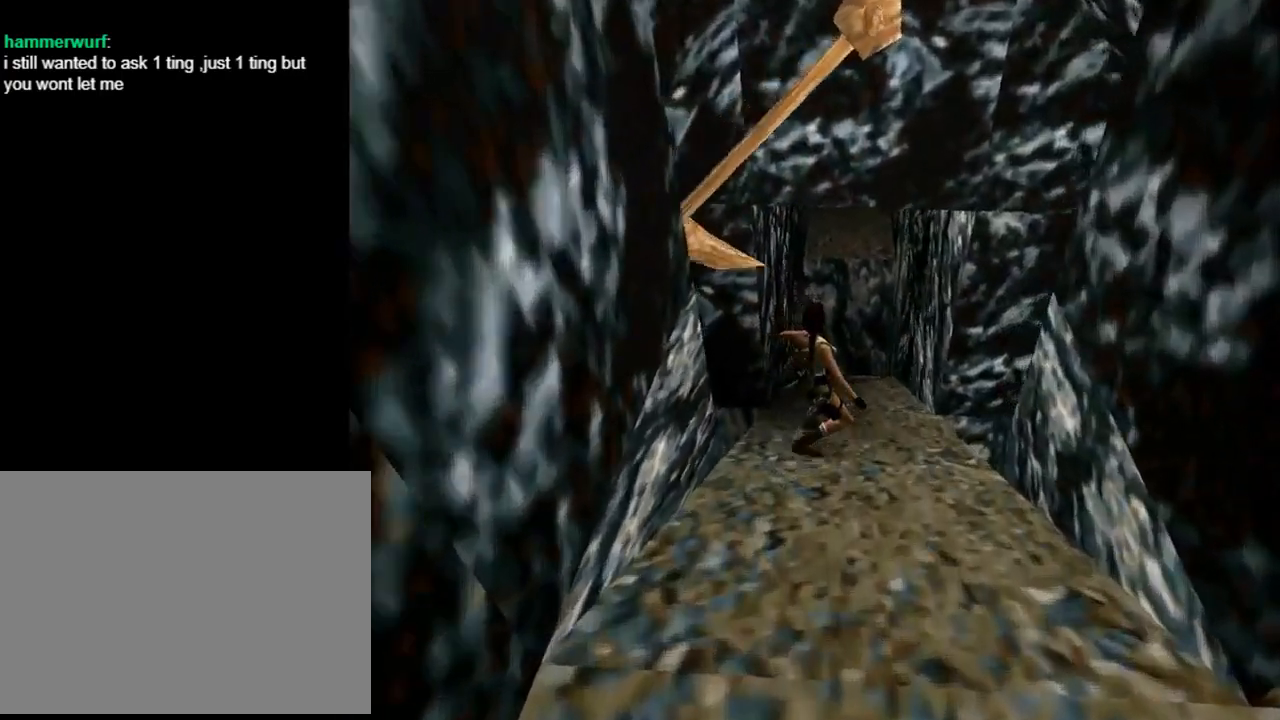
{"buttons": ["DPAD_UP"], "left_stick": "center", "events": []}
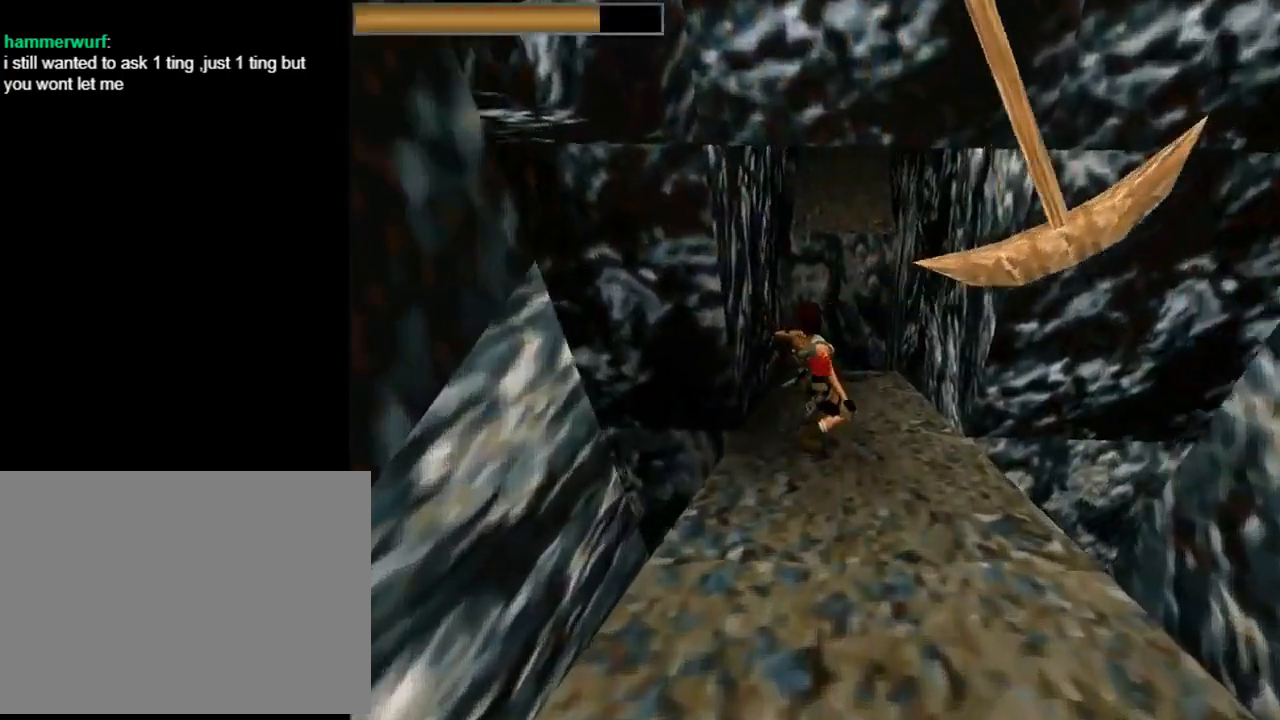
{"buttons": ["DPAD_UP"], "left_stick": "center", "events": []}
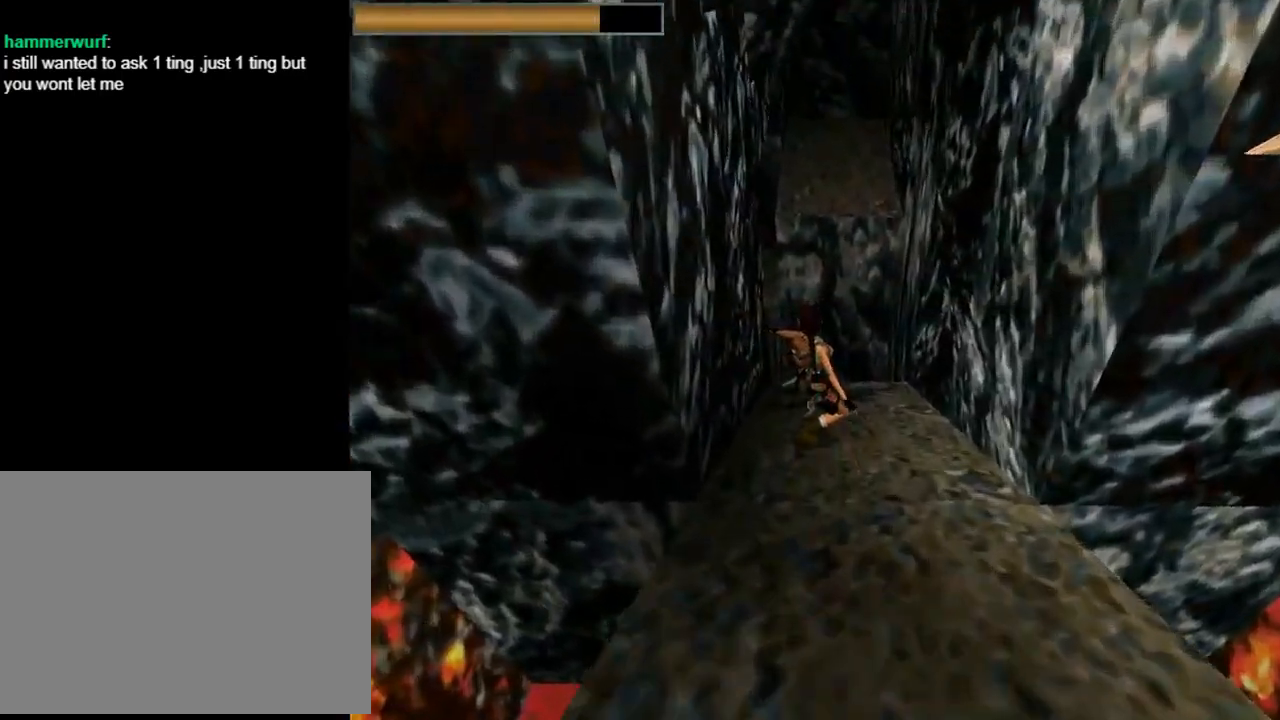
{"buttons": ["DPAD_UP"], "left_stick": "center", "events": []}
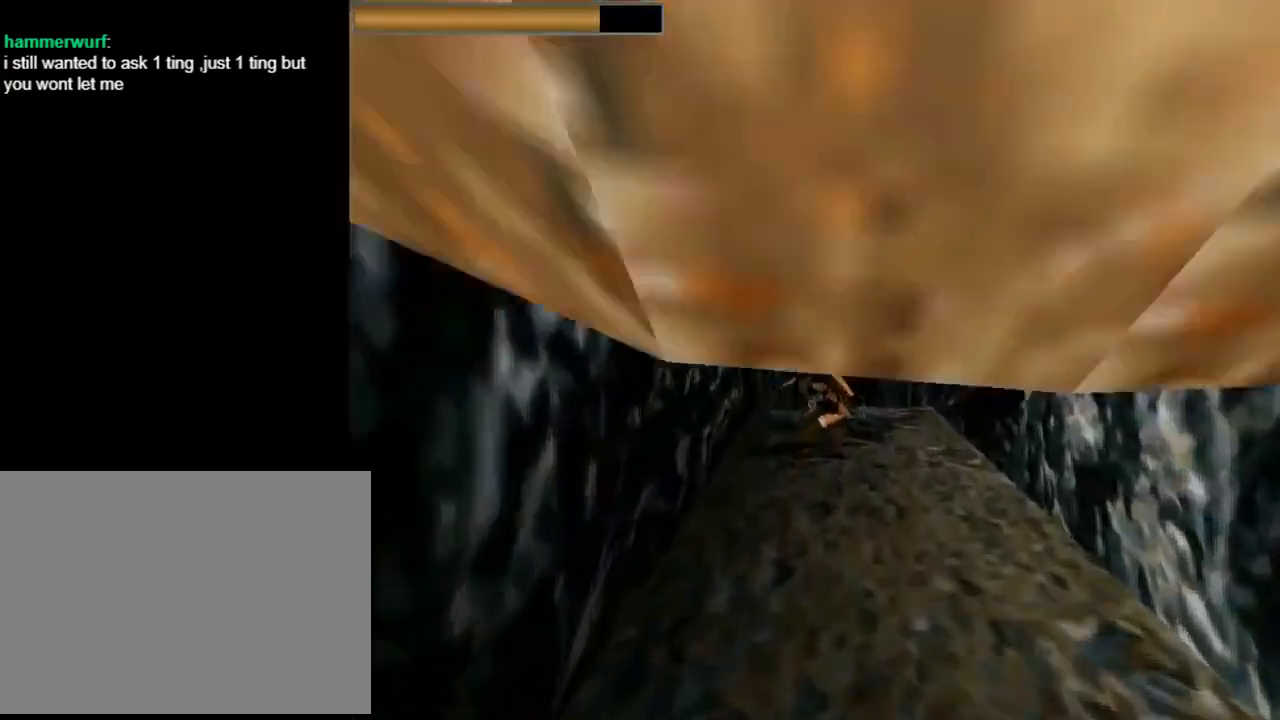
{"buttons": ["SQUARE", "DPAD_UP"], "left_stick": "center", "events": [[33, "DPAD_RIGHT", "down"], [100, "DPAD_RIGHT", "up"], [300, "SQUARE", "down"], [367, "DPAD_RIGHT", "down"], [500, "DPAD_RIGHT", "up"]]}
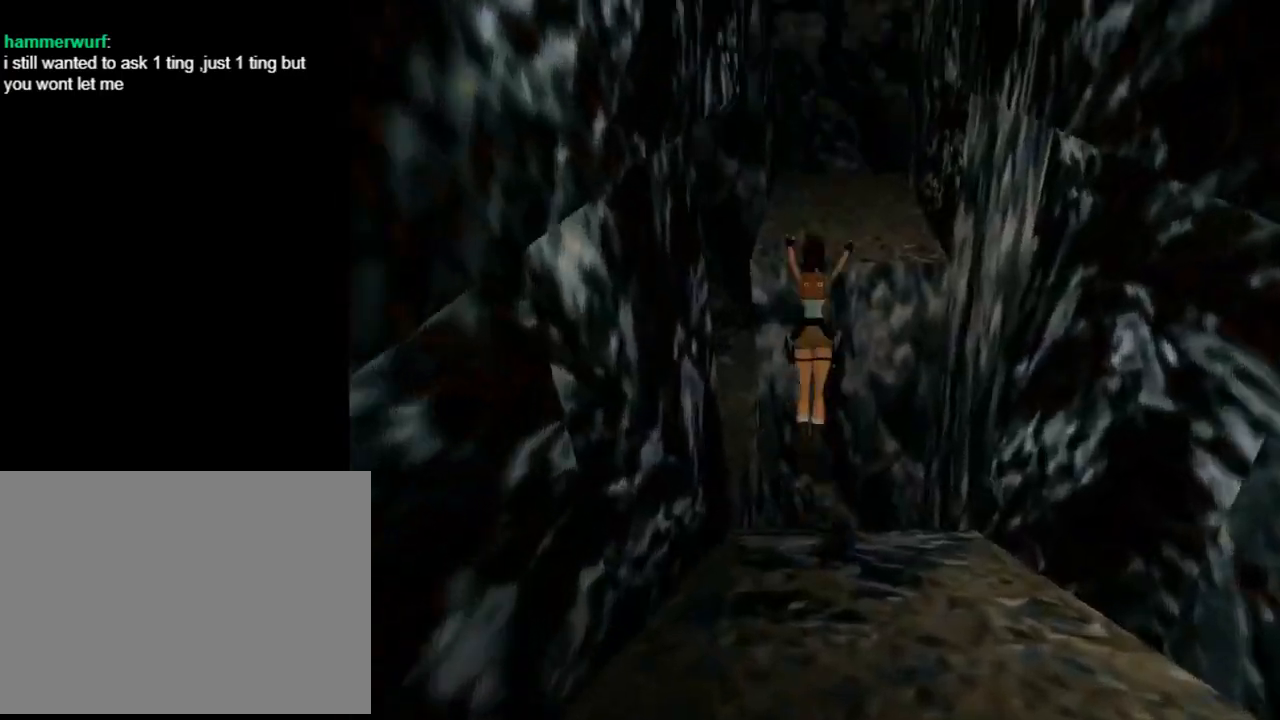
{"buttons": ["DPAD_UP"], "left_stick": "center", "events": [[133, "SQUARE", "up"], [300, "TRIANGLE", "down"], [433, "TRIANGLE", "up"]]}
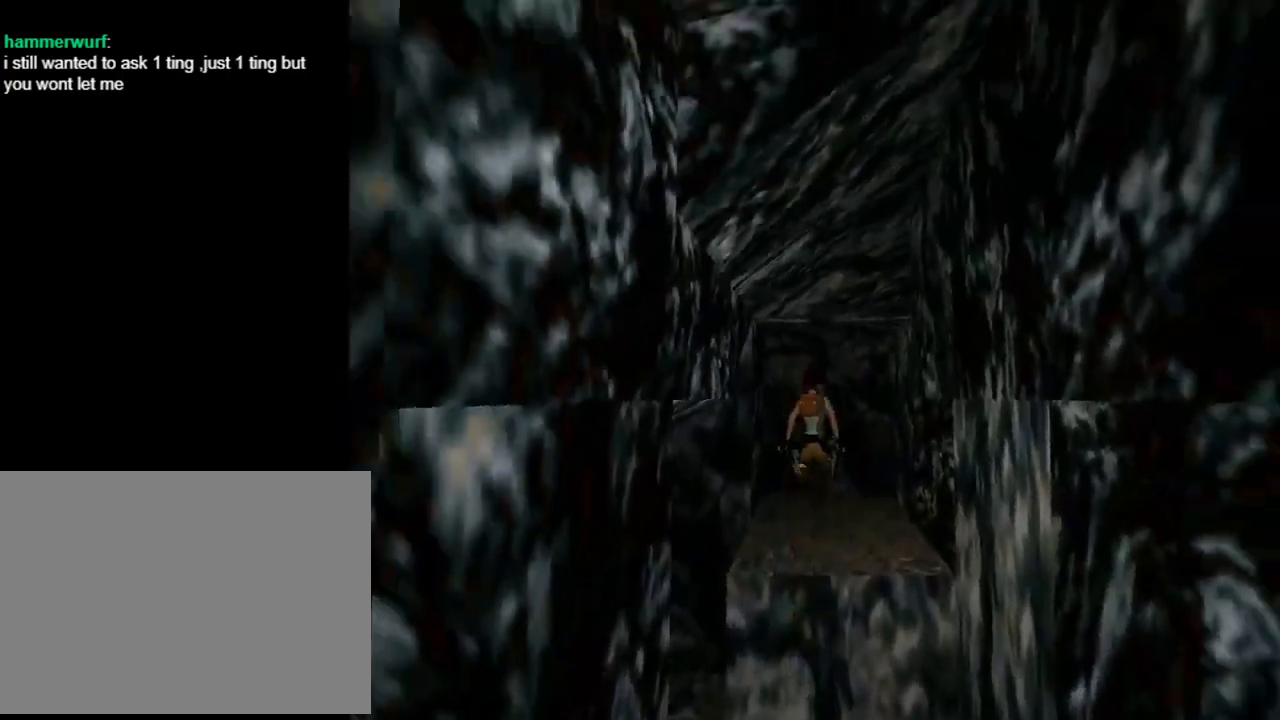
{"buttons": ["DPAD_LEFT"], "left_stick": "center", "events": [[100, "DPAD_LEFT", "down"], [433, "DPAD_UP", "up"]]}
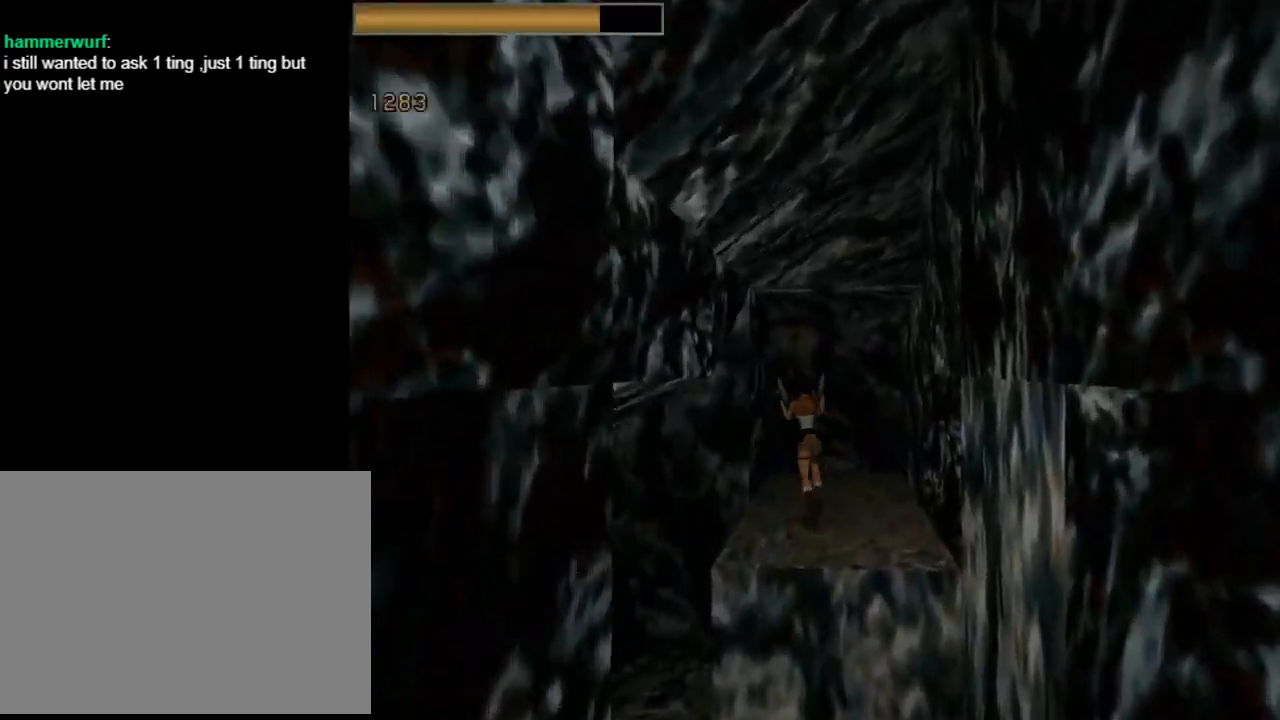
{"buttons": ["TRIANGLE", "DPAD_LEFT"], "left_stick": "center", "events": [[500, "TRIANGLE", "down"]]}
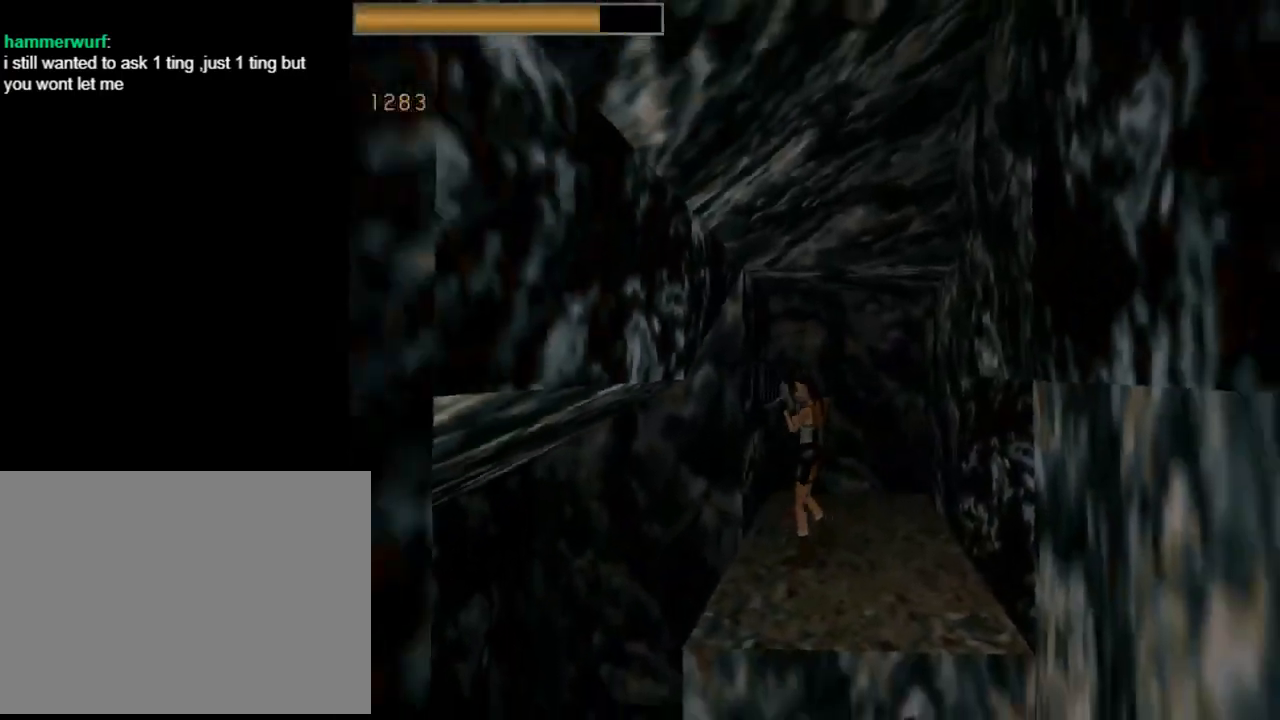
{"buttons": ["DPAD_UP", "DPAD_LEFT"], "left_stick": "center", "events": [[100, "DPAD_LEFT", "up"], [167, "TRIANGLE", "up"], [400, "DPAD_UP", "down"], [500, "DPAD_LEFT", "down"]]}
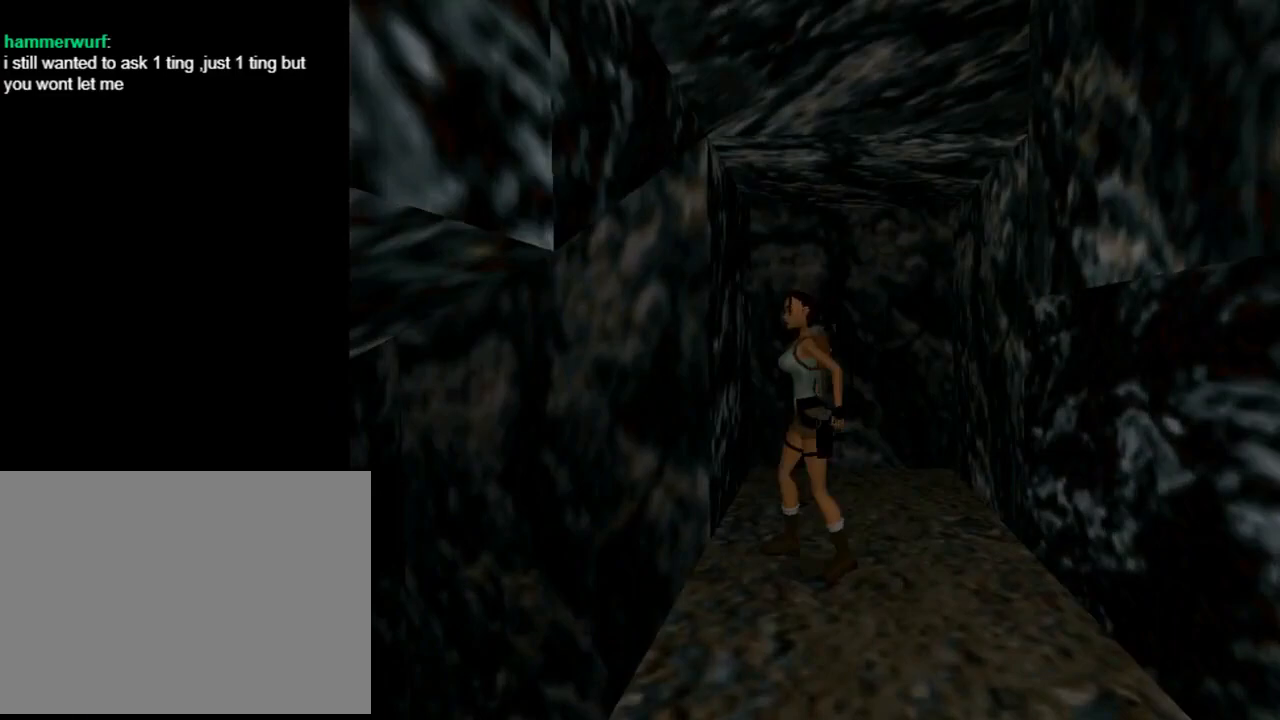
{"buttons": ["DPAD_UP", "DPAD_LEFT"], "left_stick": "center", "events": []}
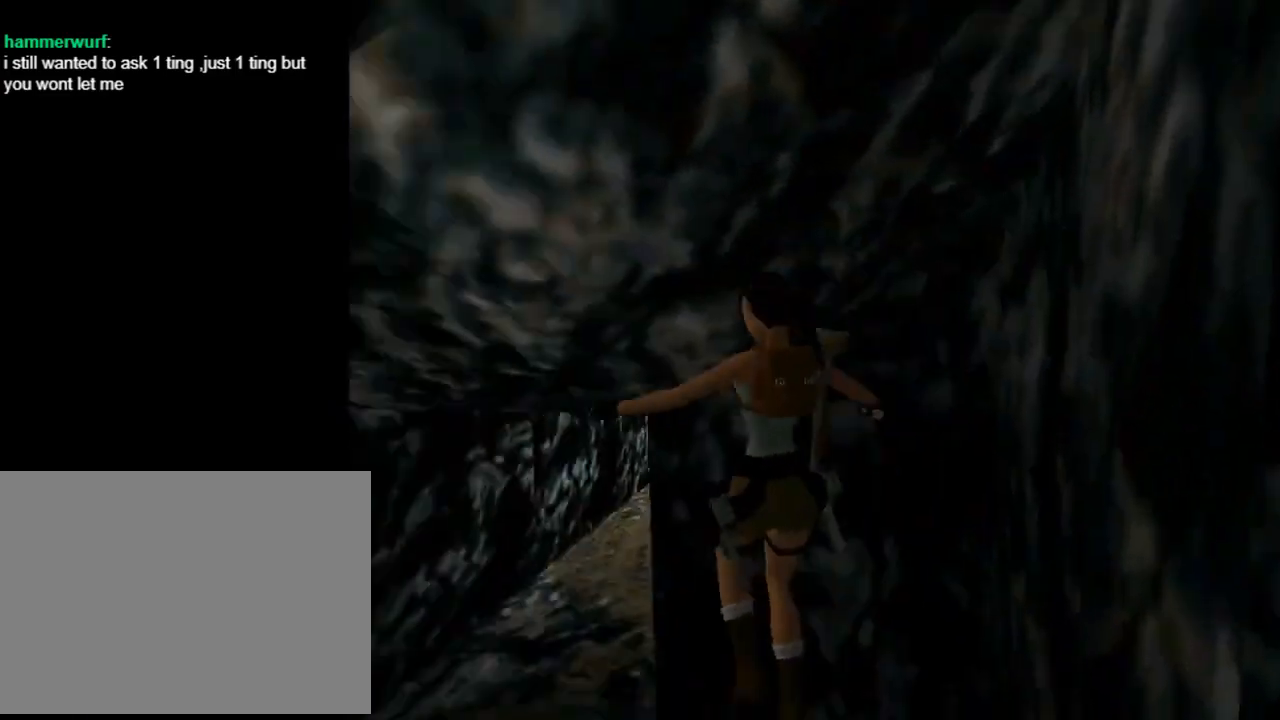
{"buttons": ["DPAD_UP", "DPAD_RIGHT"], "left_stick": "center", "events": [[133, "DPAD_LEFT", "up"], [467, "DPAD_RIGHT", "down"]]}
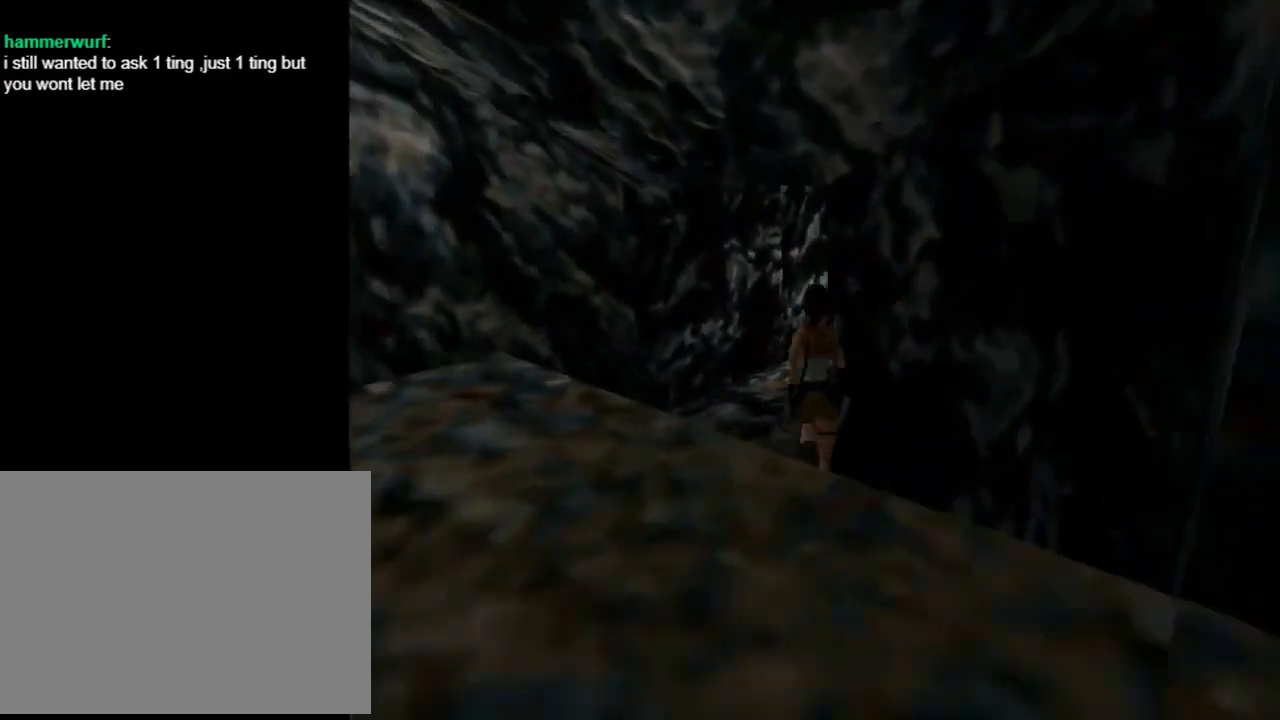
{"buttons": ["DPAD_UP", "DPAD_RIGHT"], "left_stick": "center", "events": []}
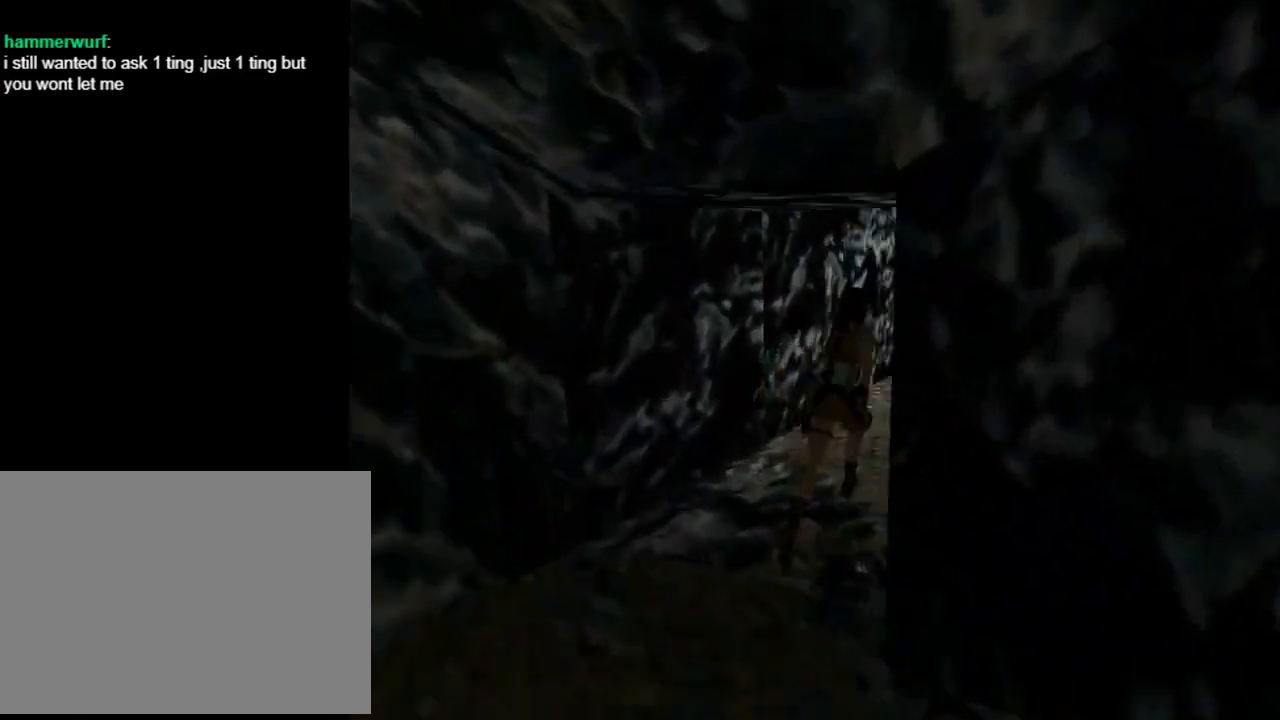
{"buttons": ["R2", "DPAD_UP", "DPAD_LEFT"], "left_stick": "center", "events": [[167, "R2", "down"], [367, "DPAD_RIGHT", "up"], [433, "DPAD_LEFT", "down"]]}